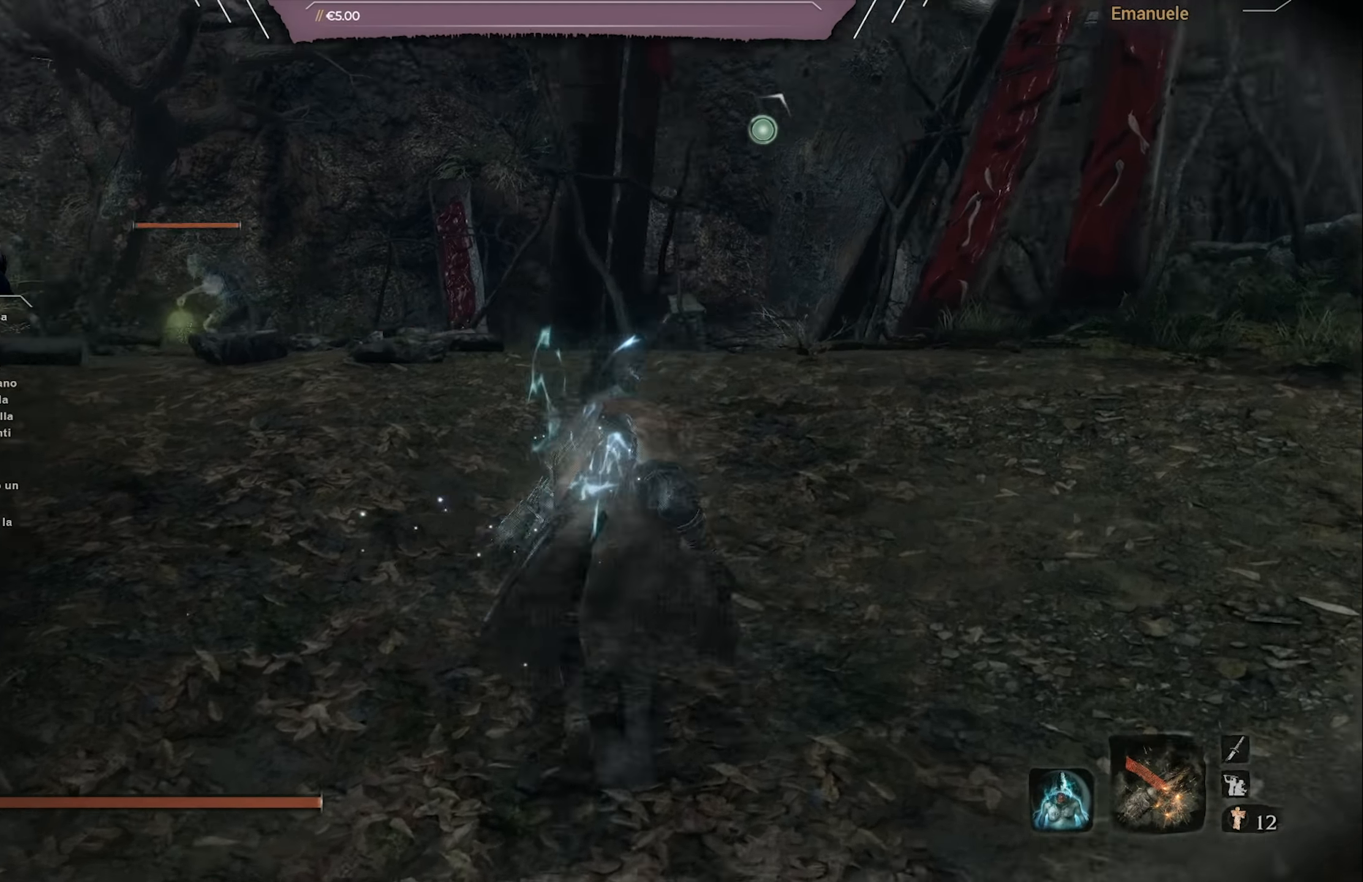
Gameplay with a controller (PlayStation layout); each line is a JSON object with the inputs held at the frame after it. "events" lists button and stick changes between this image and that frame as [ms after this image, input, new state], when the widget could be followed in between.
{"buttons": [], "left_stick": "up", "right_stick": "center", "events": [[50, "R3", "up"]]}
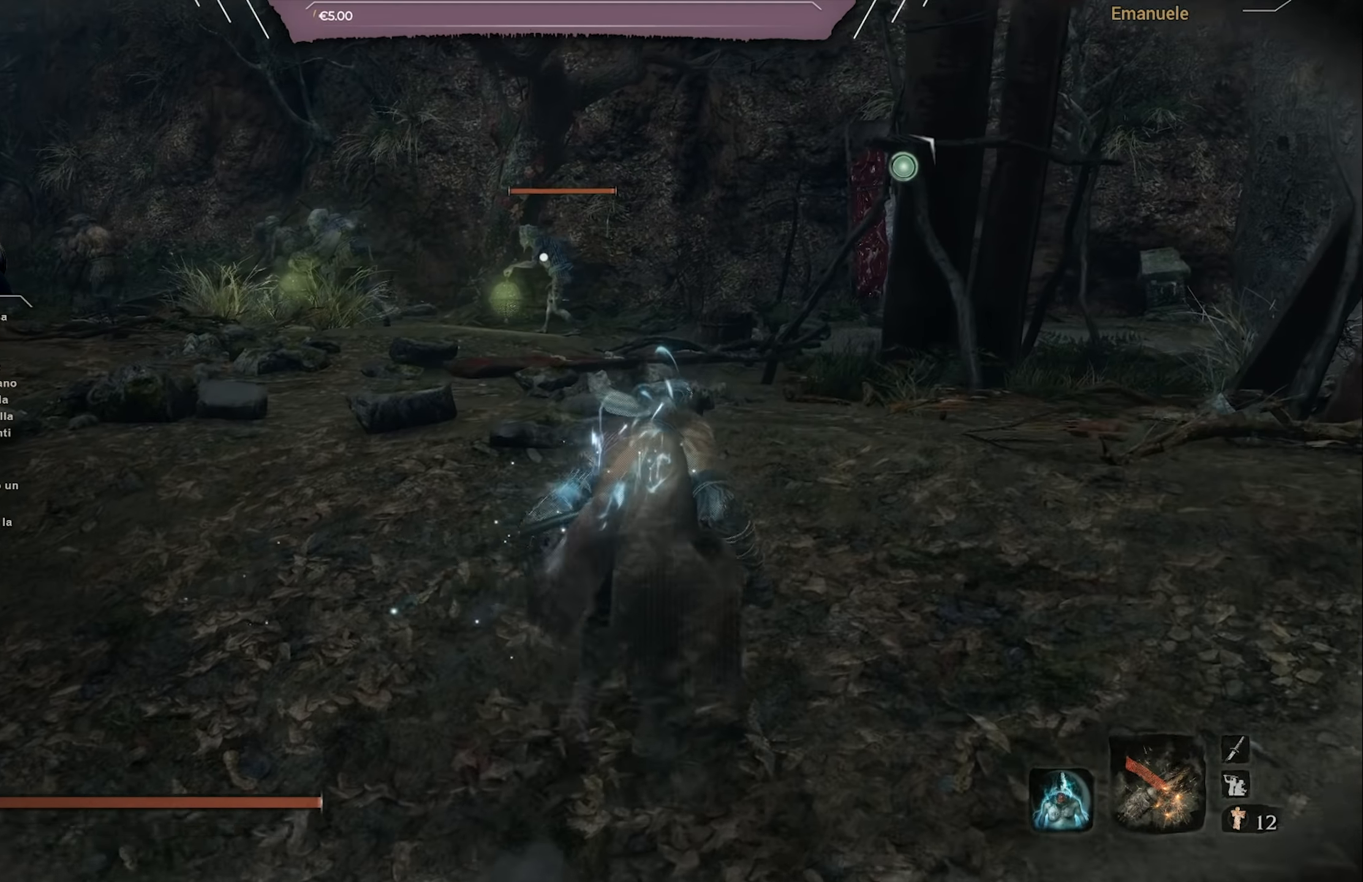
{"buttons": [], "left_stick": "up", "right_stick": "center", "events": []}
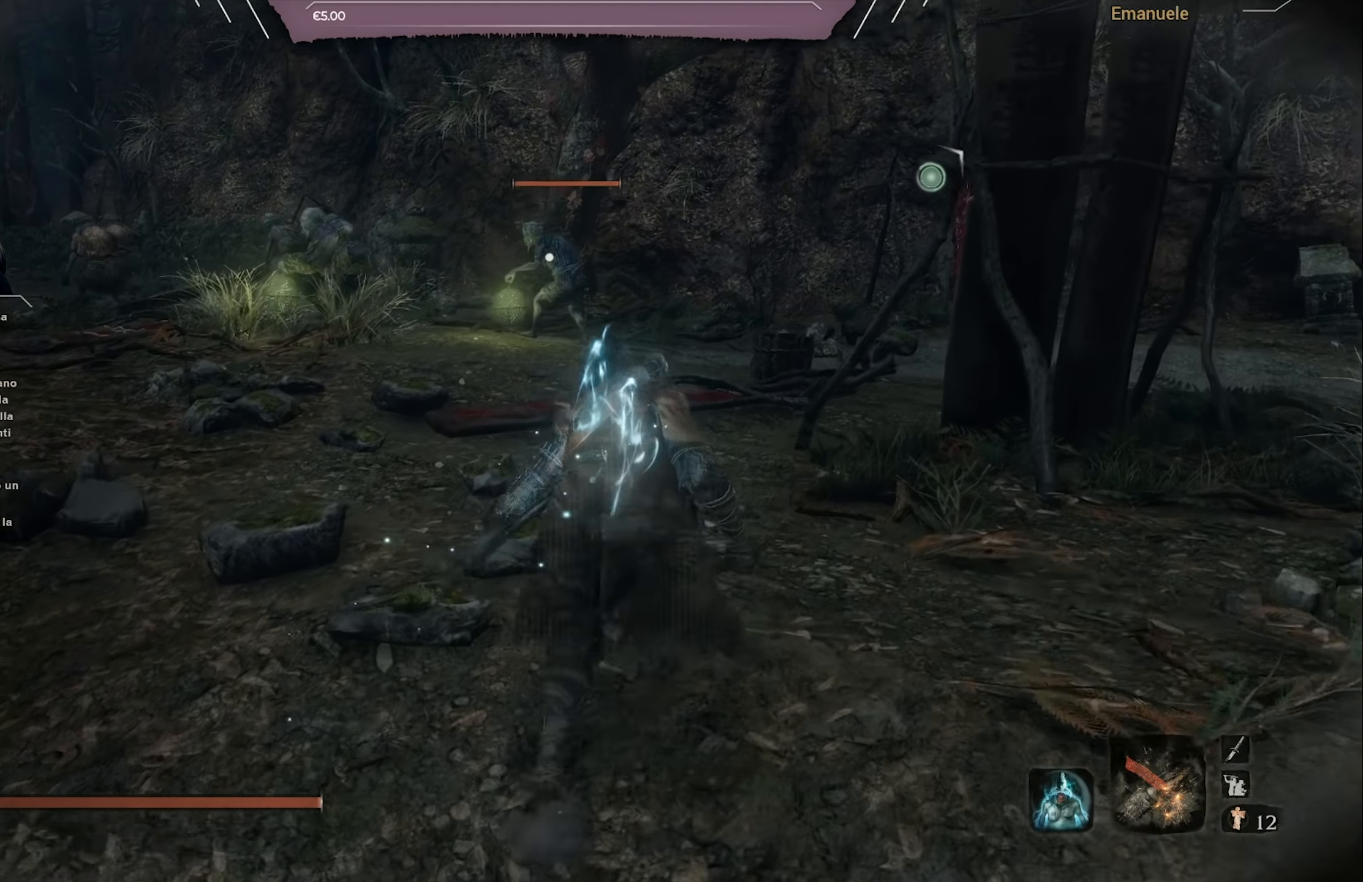
{"buttons": [], "left_stick": "up", "right_stick": "center", "events": []}
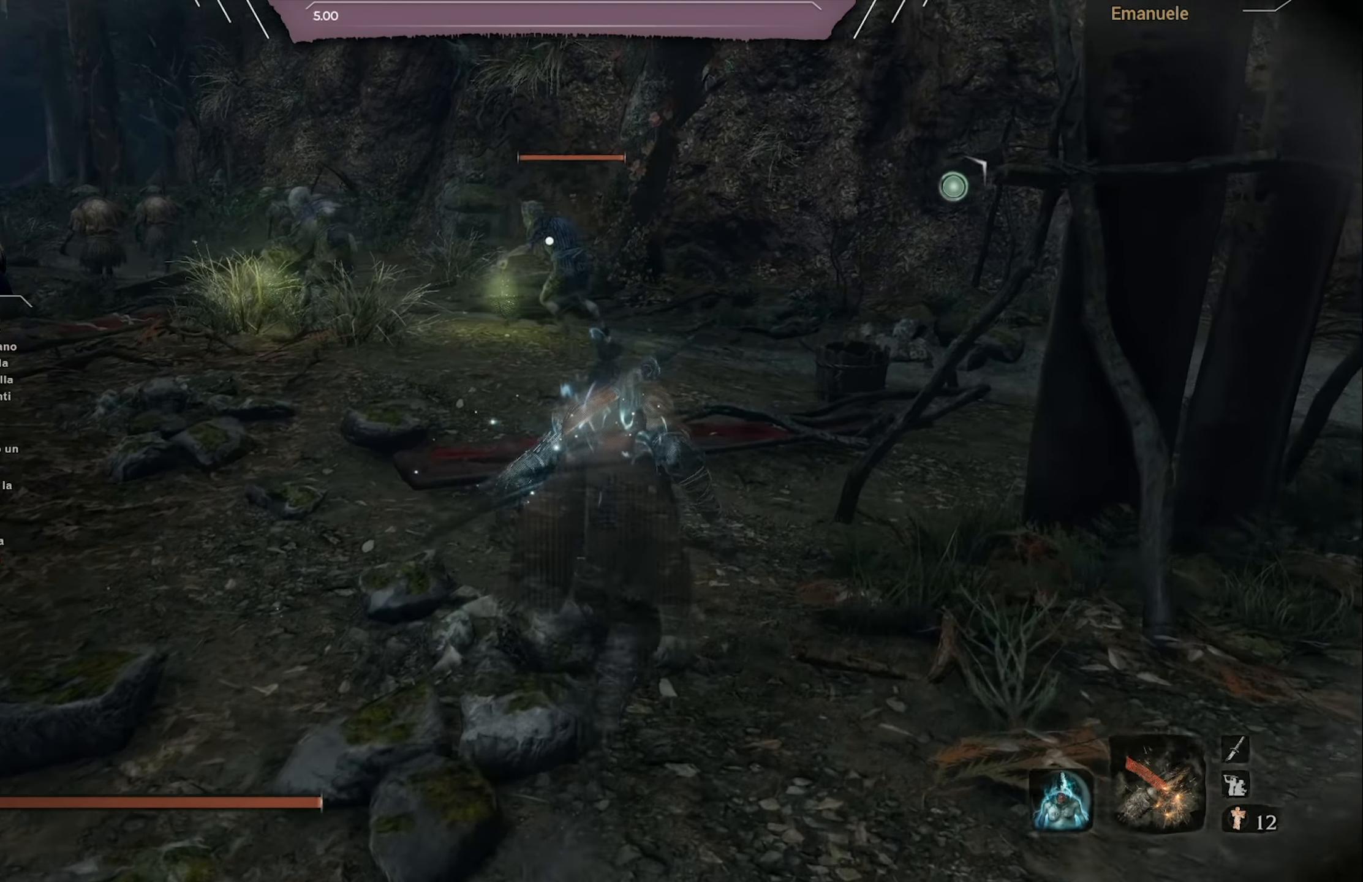
{"buttons": [], "left_stick": "up", "right_stick": "center", "events": []}
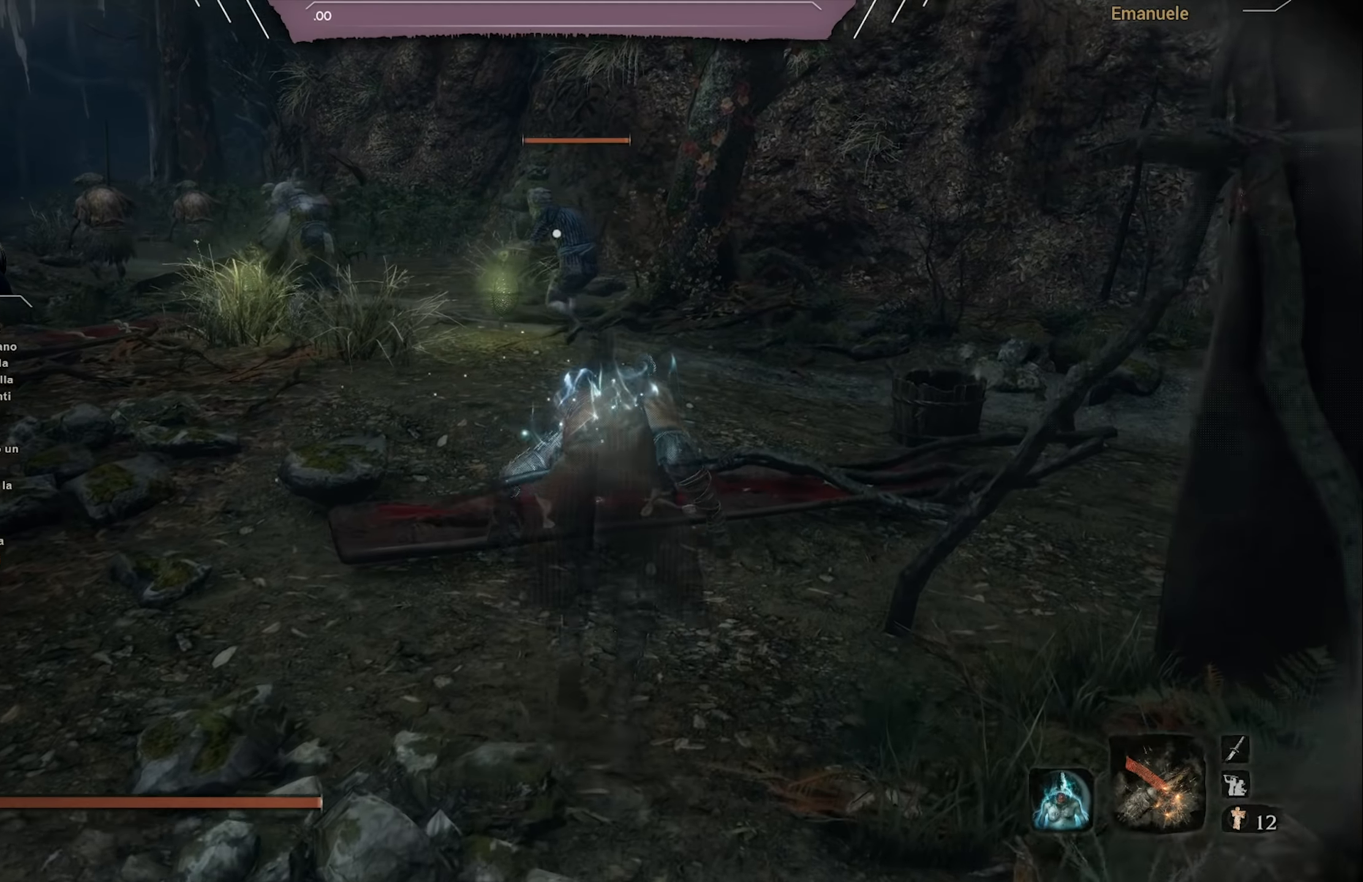
{"buttons": [], "left_stick": "up", "right_stick": "center", "events": []}
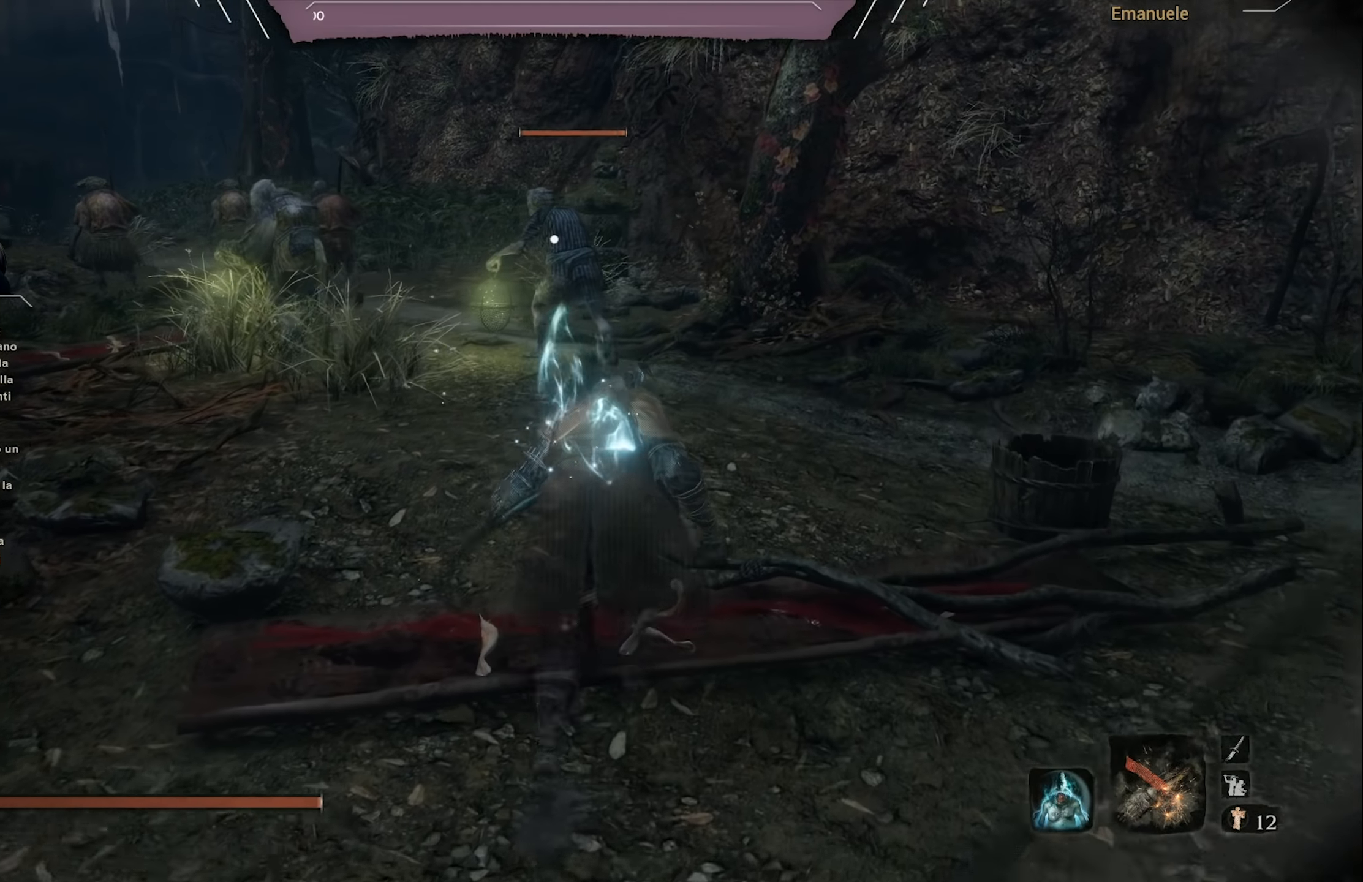
{"buttons": [], "left_stick": "up", "right_stick": "center", "events": []}
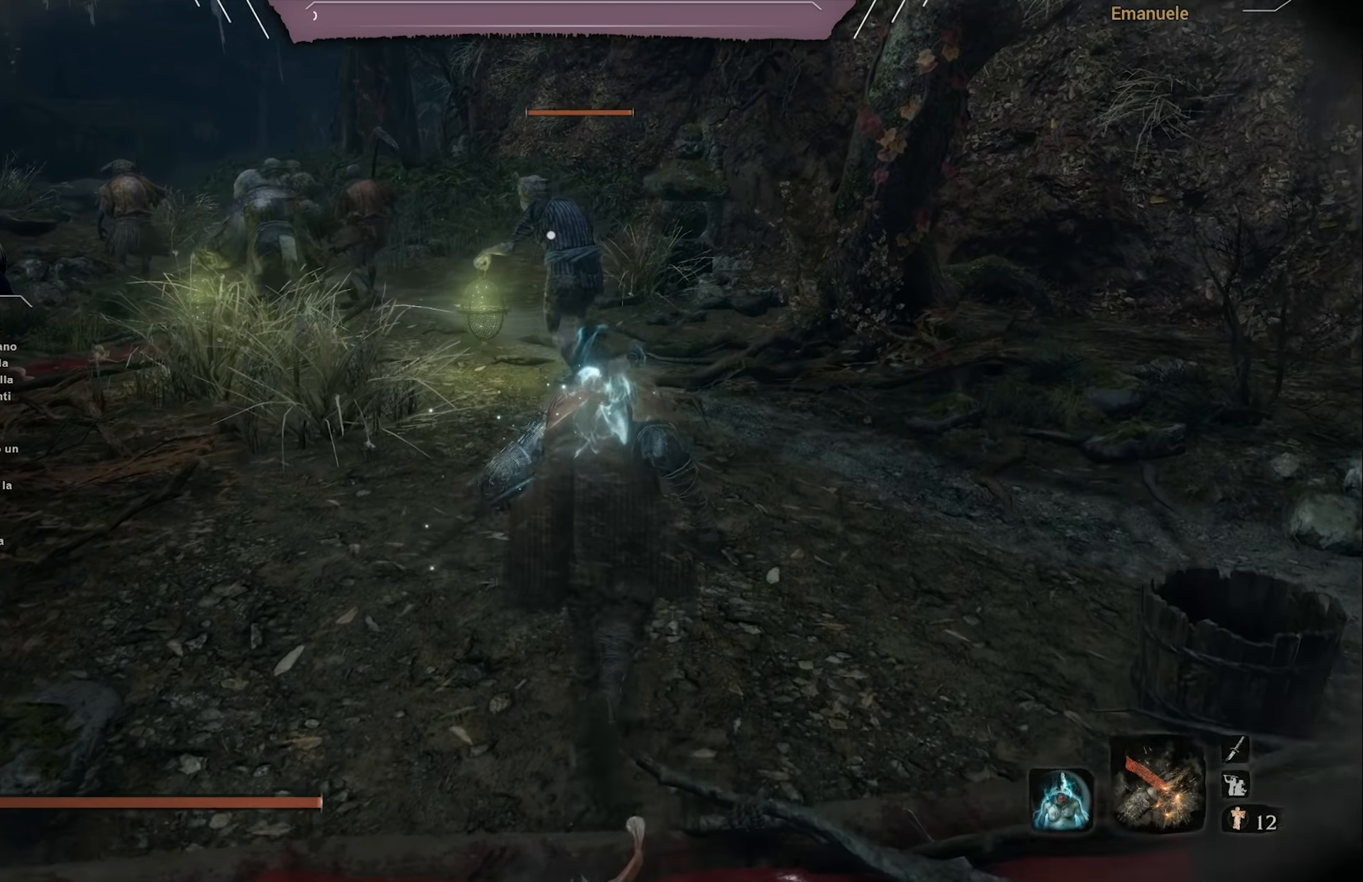
{"buttons": [], "left_stick": "up", "right_stick": "center", "events": []}
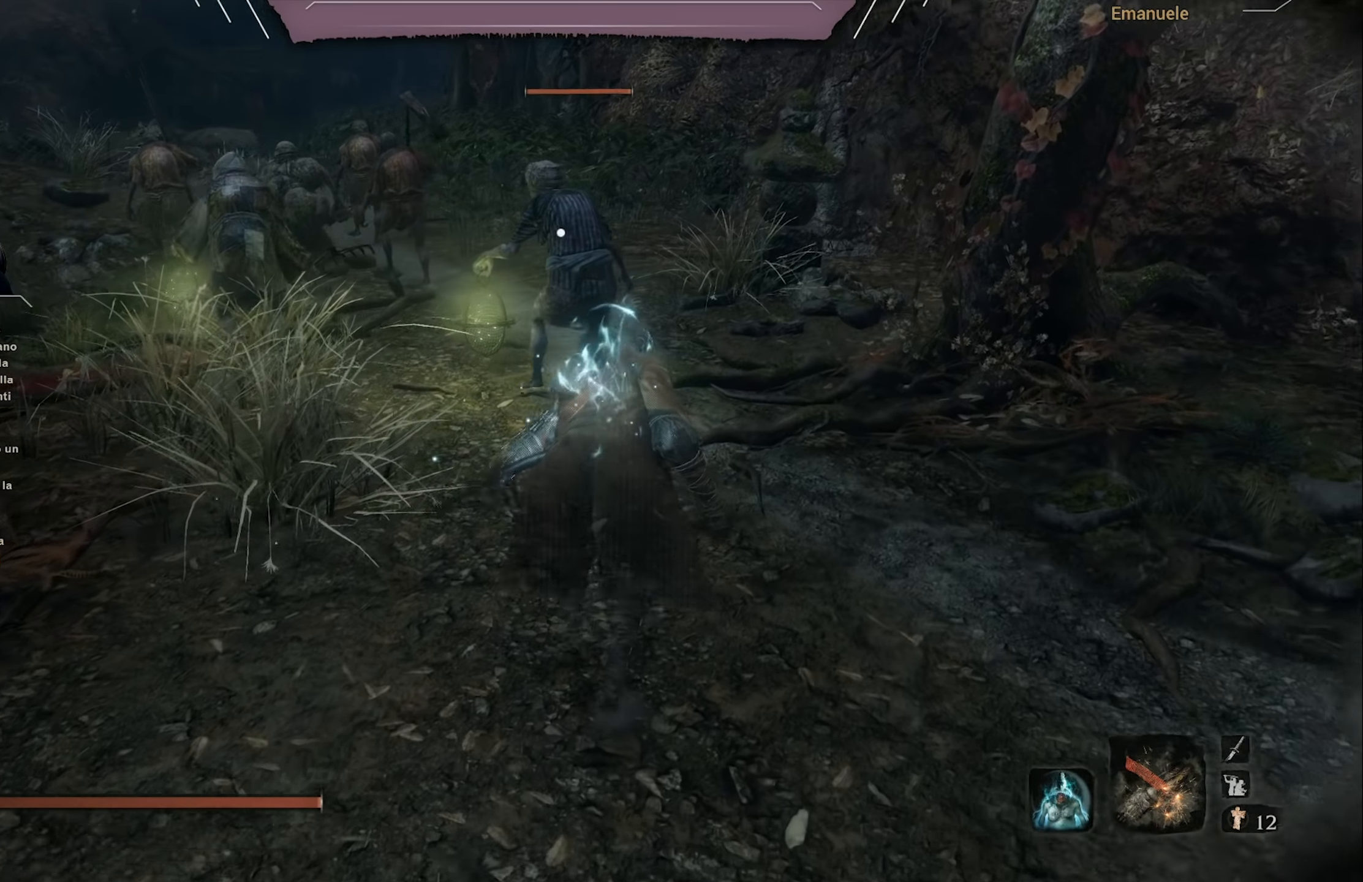
{"buttons": [], "left_stick": "up", "right_stick": "center", "events": []}
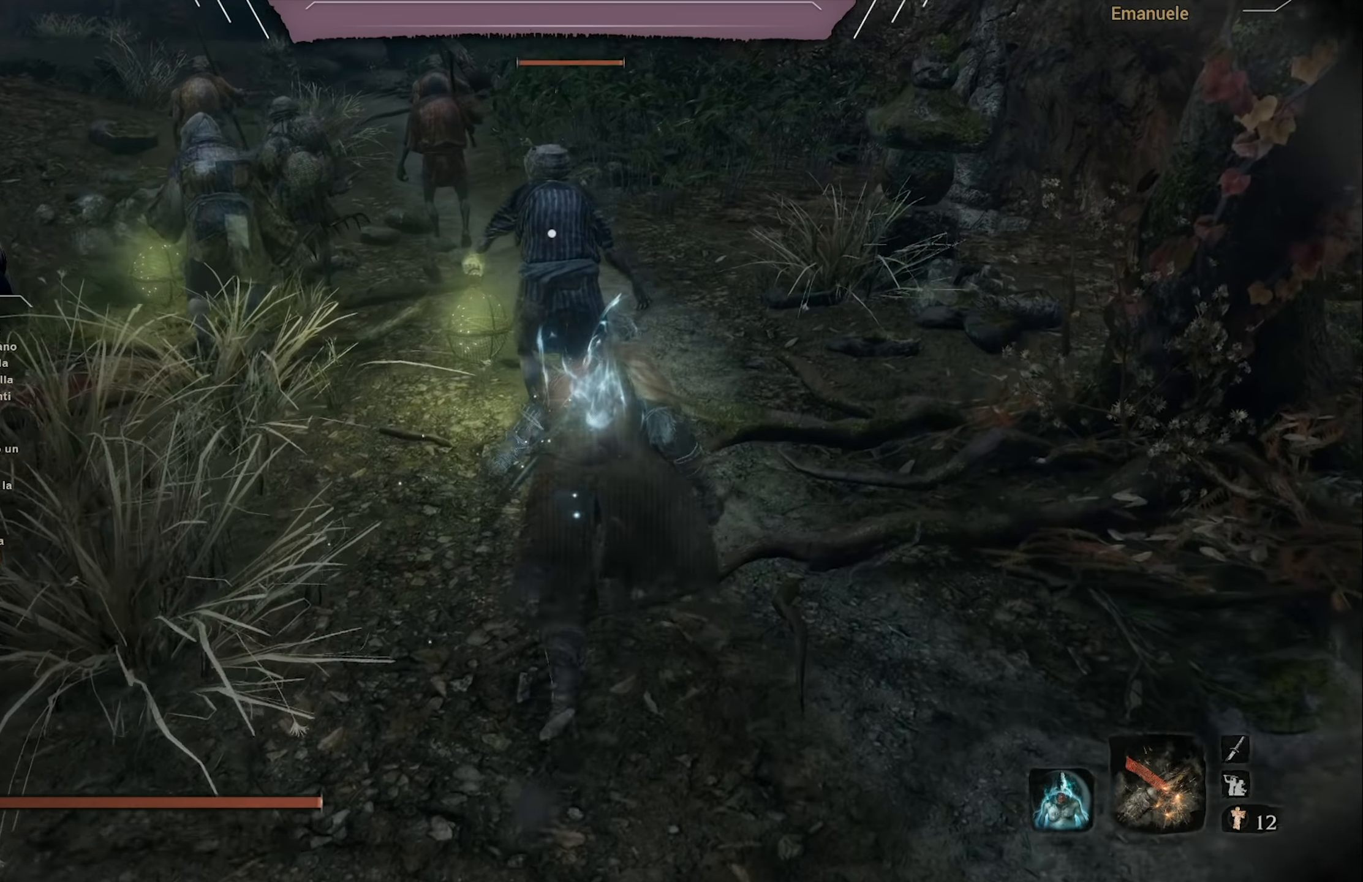
{"buttons": [], "left_stick": "center", "right_stick": "center", "events": [[384, "R1", "down"], [451, "left_stick", "center"], [484, "R1", "up"]]}
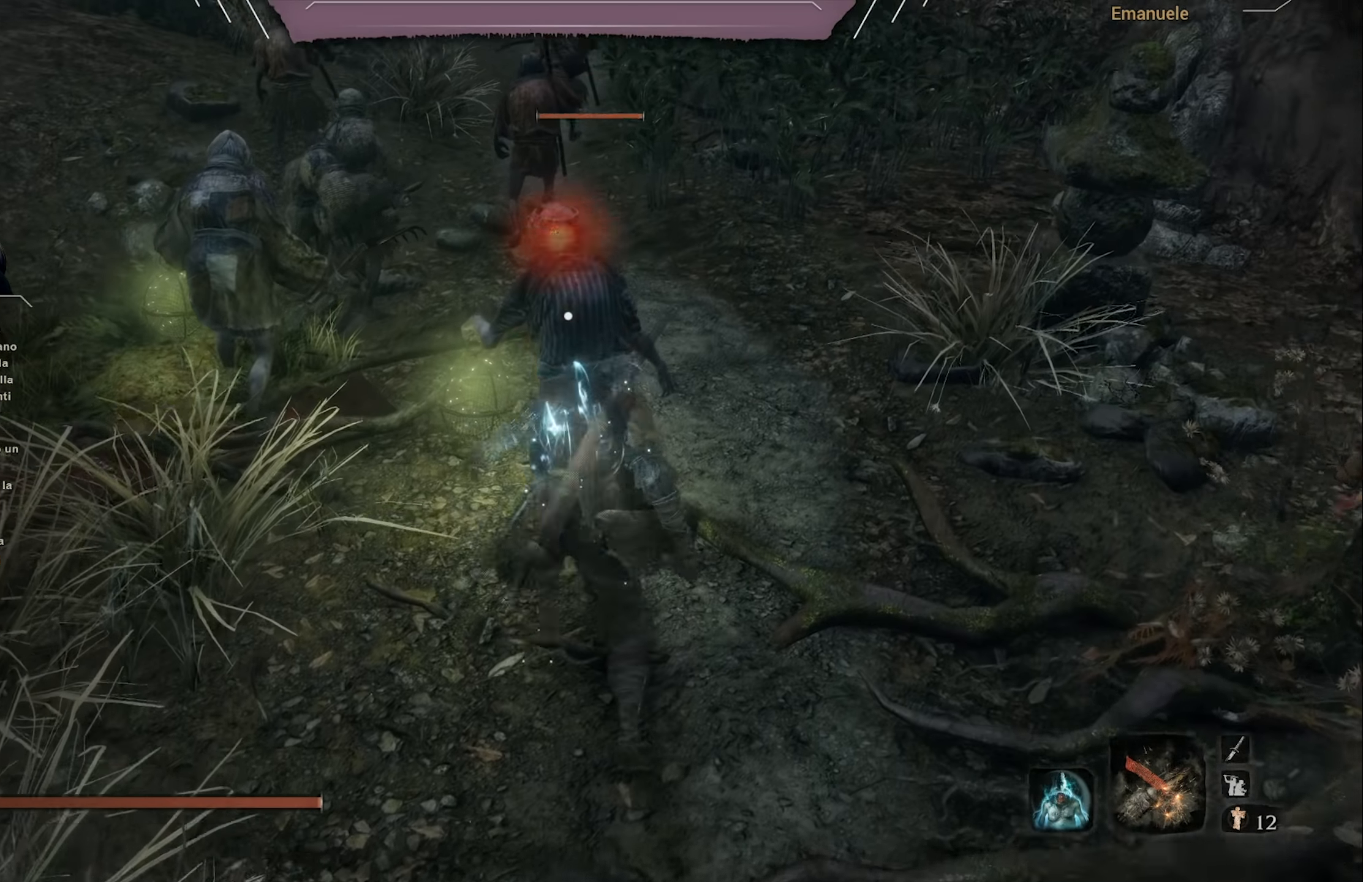
{"buttons": [], "left_stick": "center", "right_stick": "center", "events": [[33, "R1", "down"], [100, "R1", "up"], [267, "right_stick", "up-left"], [350, "R1", "down"], [417, "R1", "up"], [434, "right_stick", "center"]]}
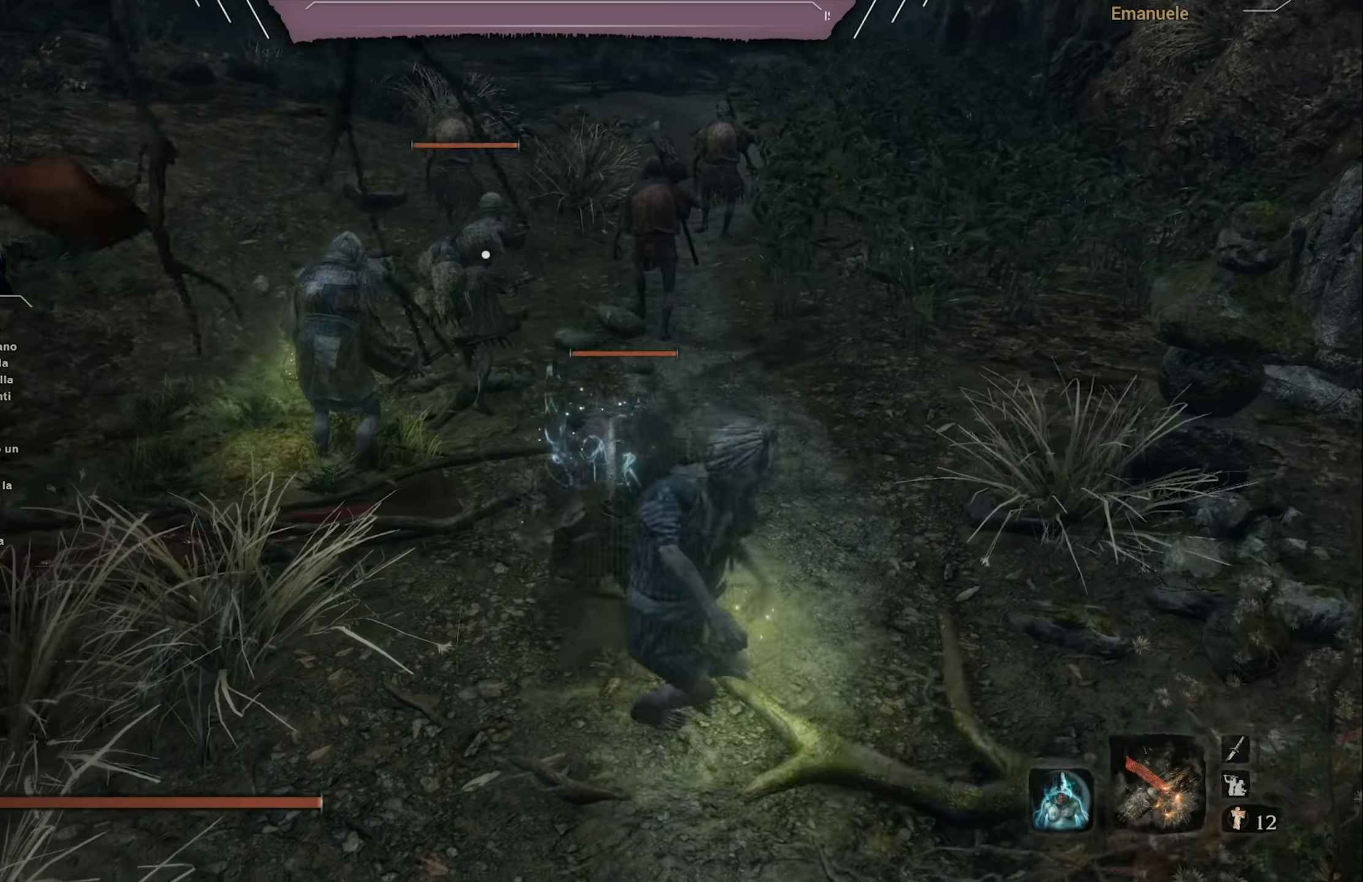
{"buttons": [], "left_stick": "center", "right_stick": "center", "events": [[34, "R1", "down"], [84, "R1", "up"], [117, "R1", "down"], [201, "R1", "up"], [284, "R1", "down"], [334, "R1", "up"], [418, "R1", "down"], [468, "R1", "up"]]}
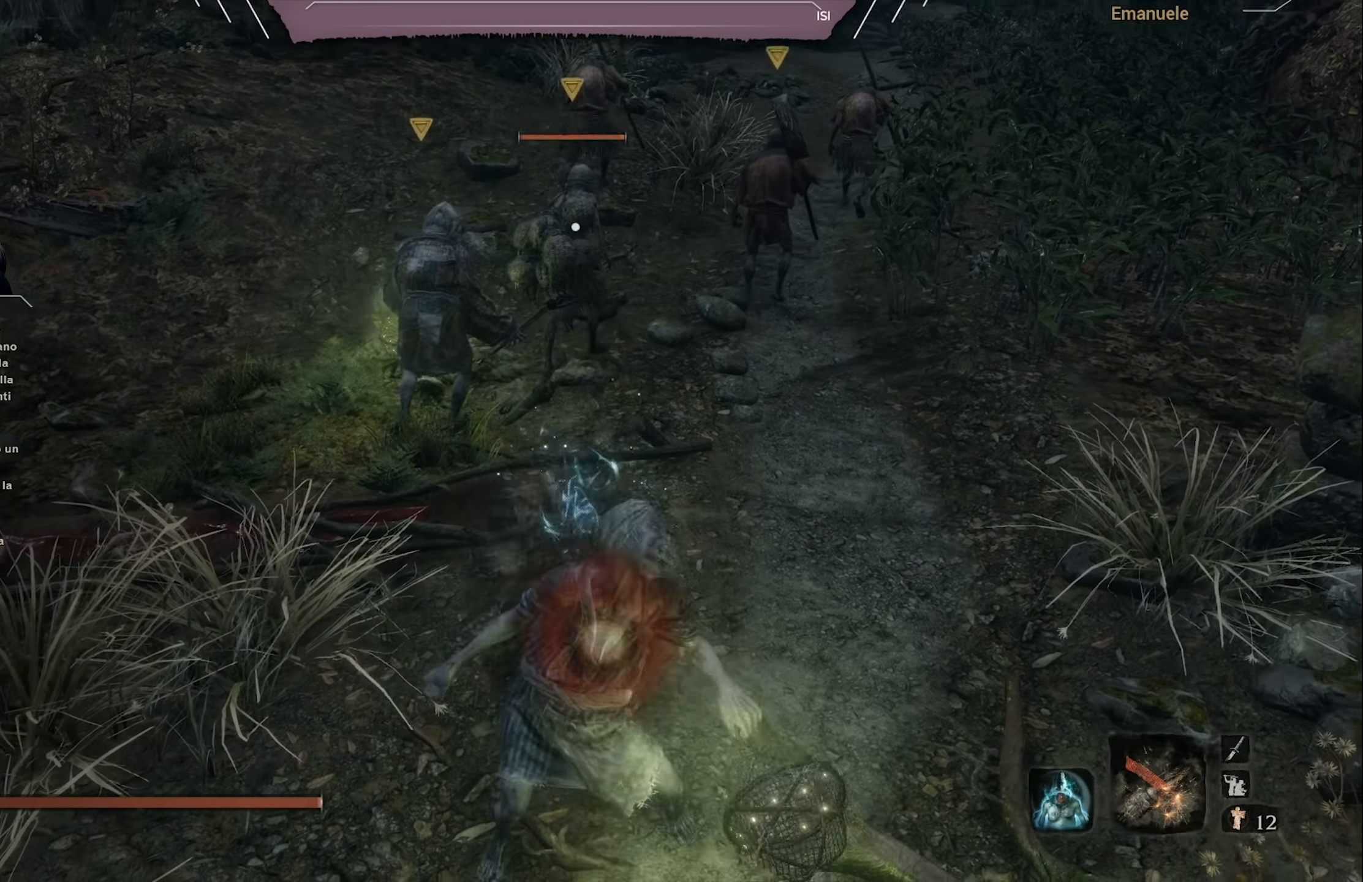
{"buttons": [], "left_stick": "center", "right_stick": "center", "events": [[67, "R1", "down"], [117, "R1", "up"], [183, "R1", "down"], [234, "R1", "up"], [350, "R1", "down"], [417, "R1", "up"]]}
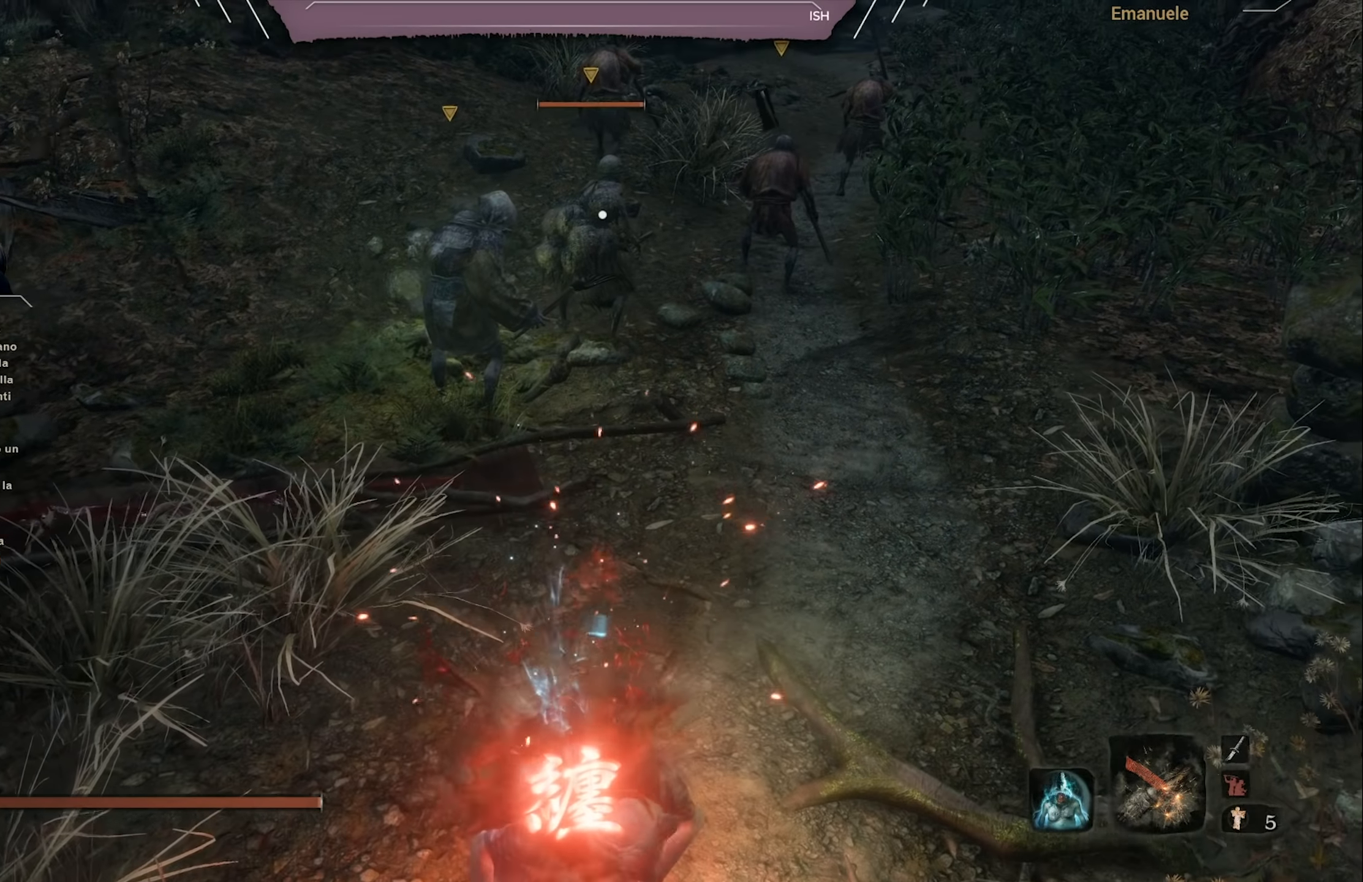
{"buttons": [], "left_stick": "up", "right_stick": "center", "events": [[134, "left_stick", "up"]]}
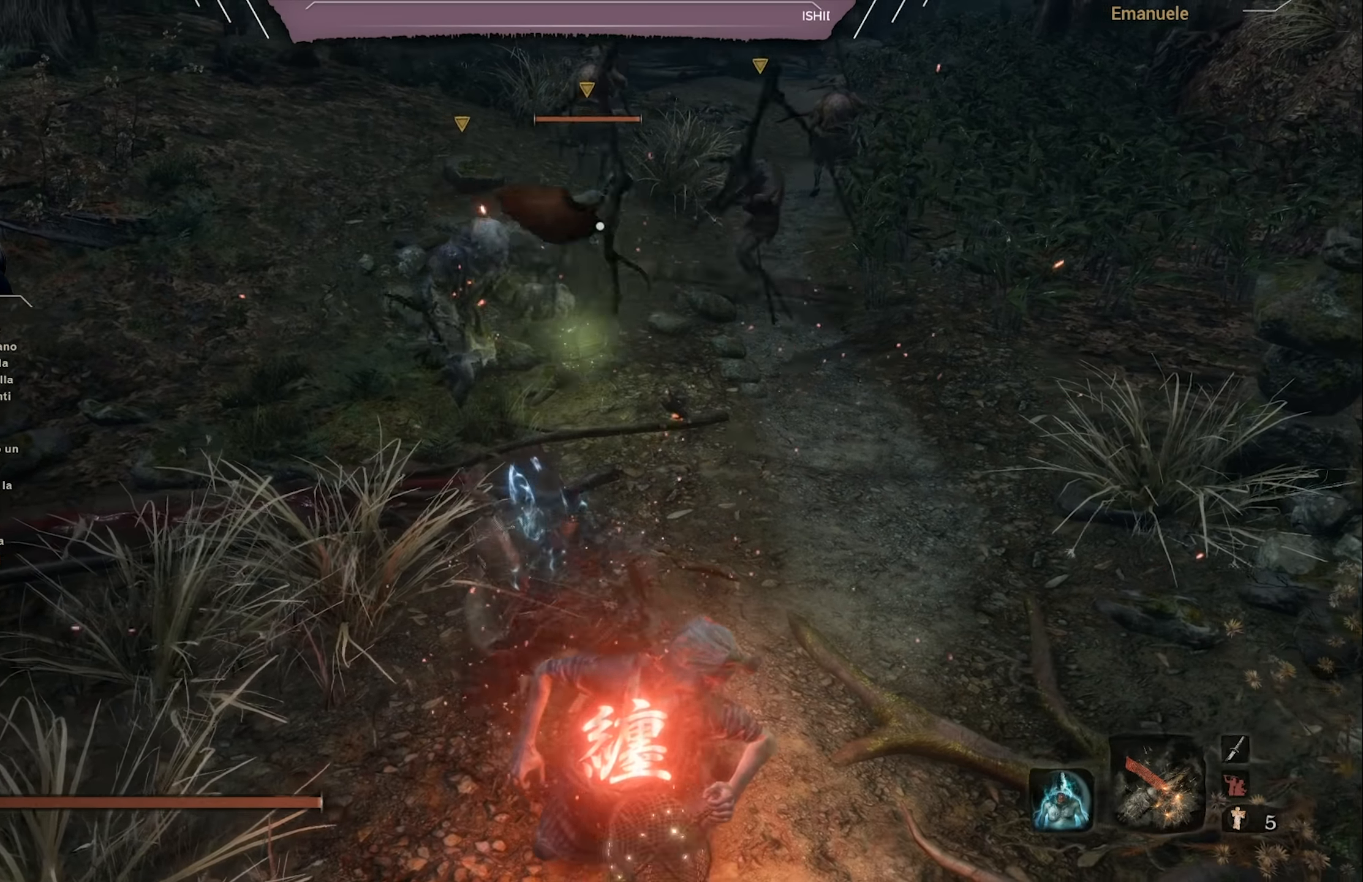
{"buttons": [], "left_stick": "up", "right_stick": "center", "events": []}
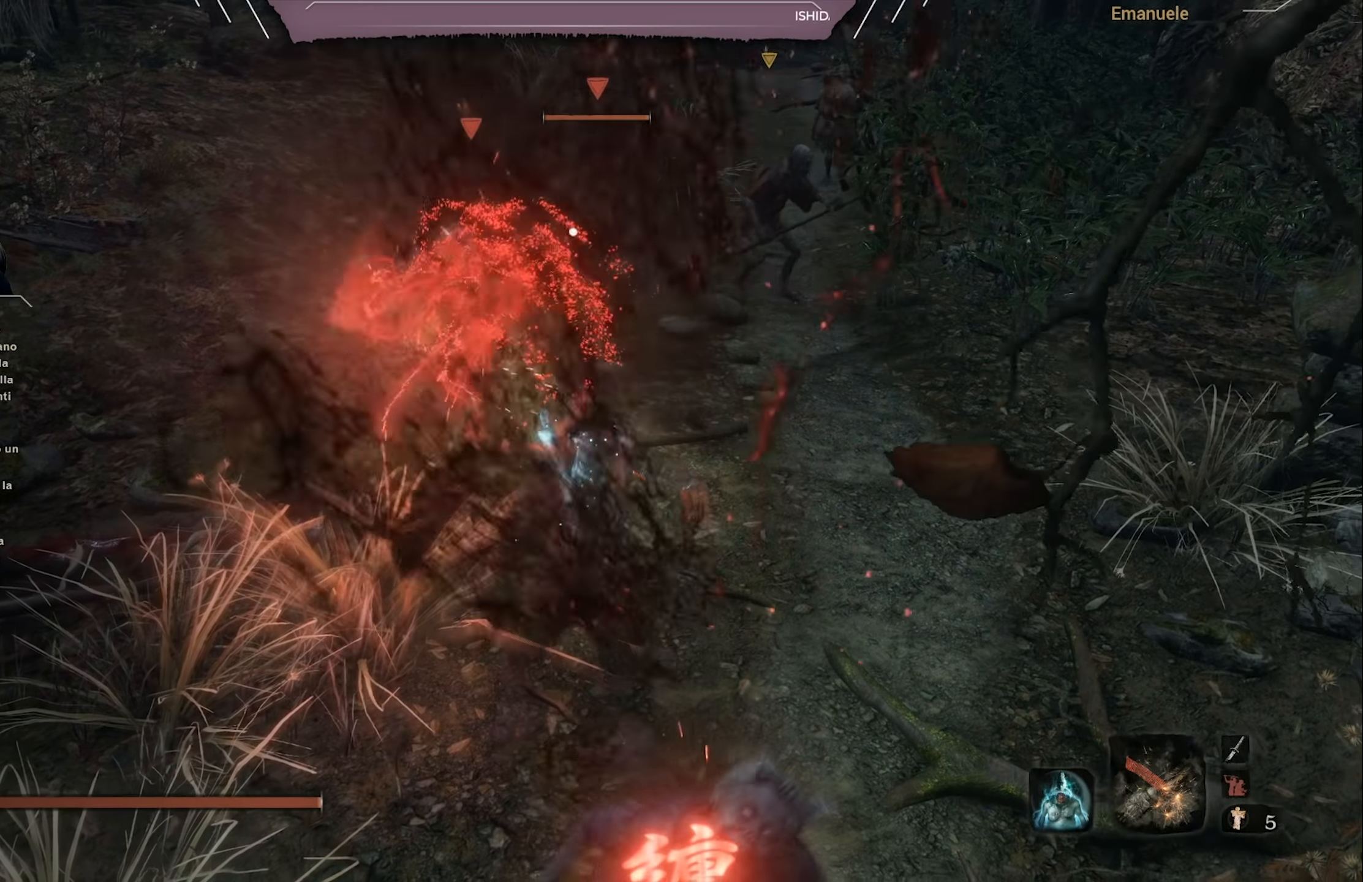
{"buttons": [], "left_stick": "up", "right_stick": "center", "events": [[150, "R1", "down"], [233, "R1", "up"], [300, "R1", "down"], [367, "R1", "up"], [433, "R1", "down"], [500, "R1", "up"]]}
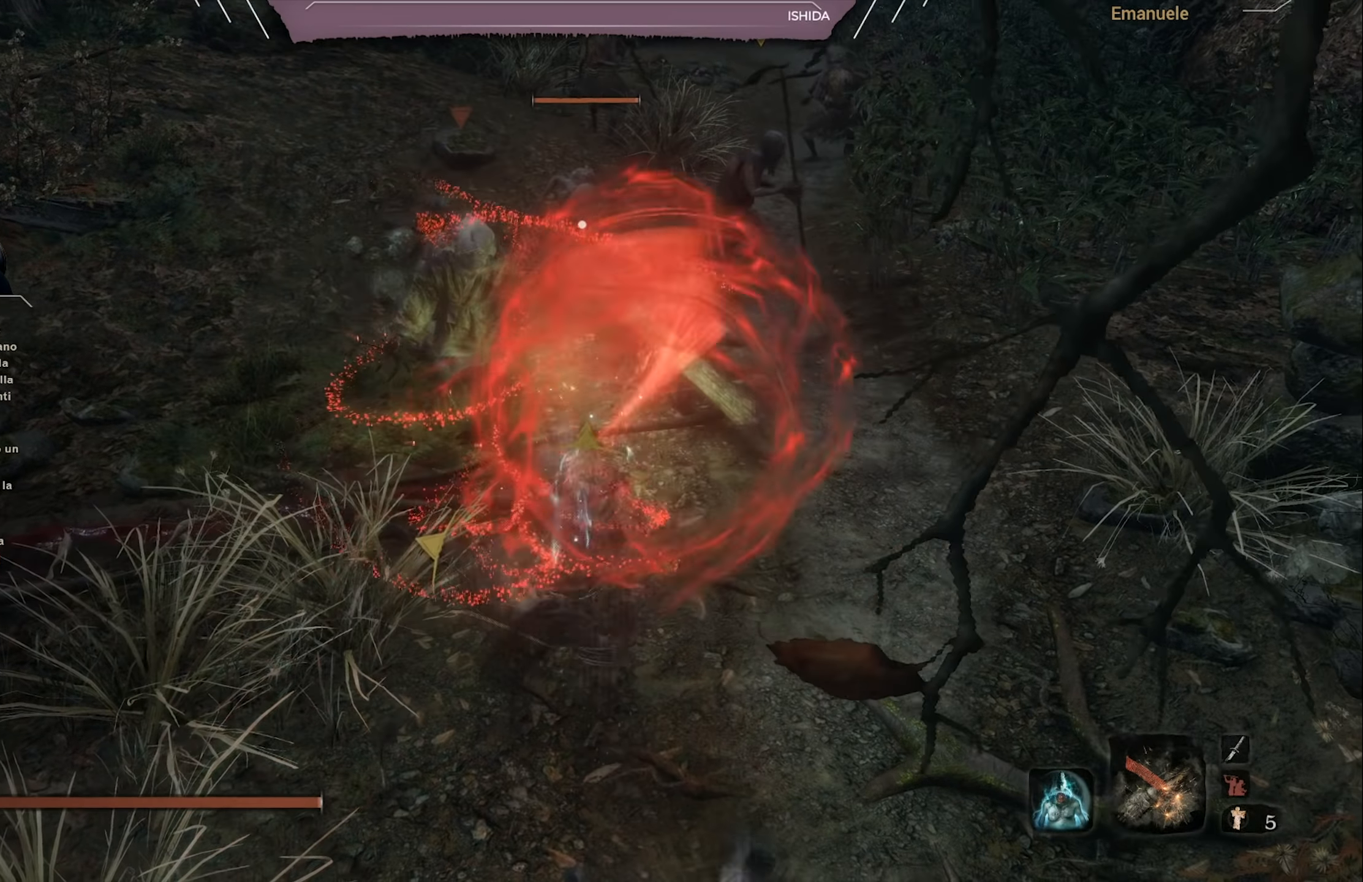
{"buttons": [], "left_stick": "up", "right_stick": "center", "events": [[117, "R1", "down"], [184, "R1", "up"], [250, "R1", "down"], [317, "R1", "up"], [334, "right_stick", "up"], [384, "R1", "down"], [417, "right_stick", "center"], [434, "R1", "up"]]}
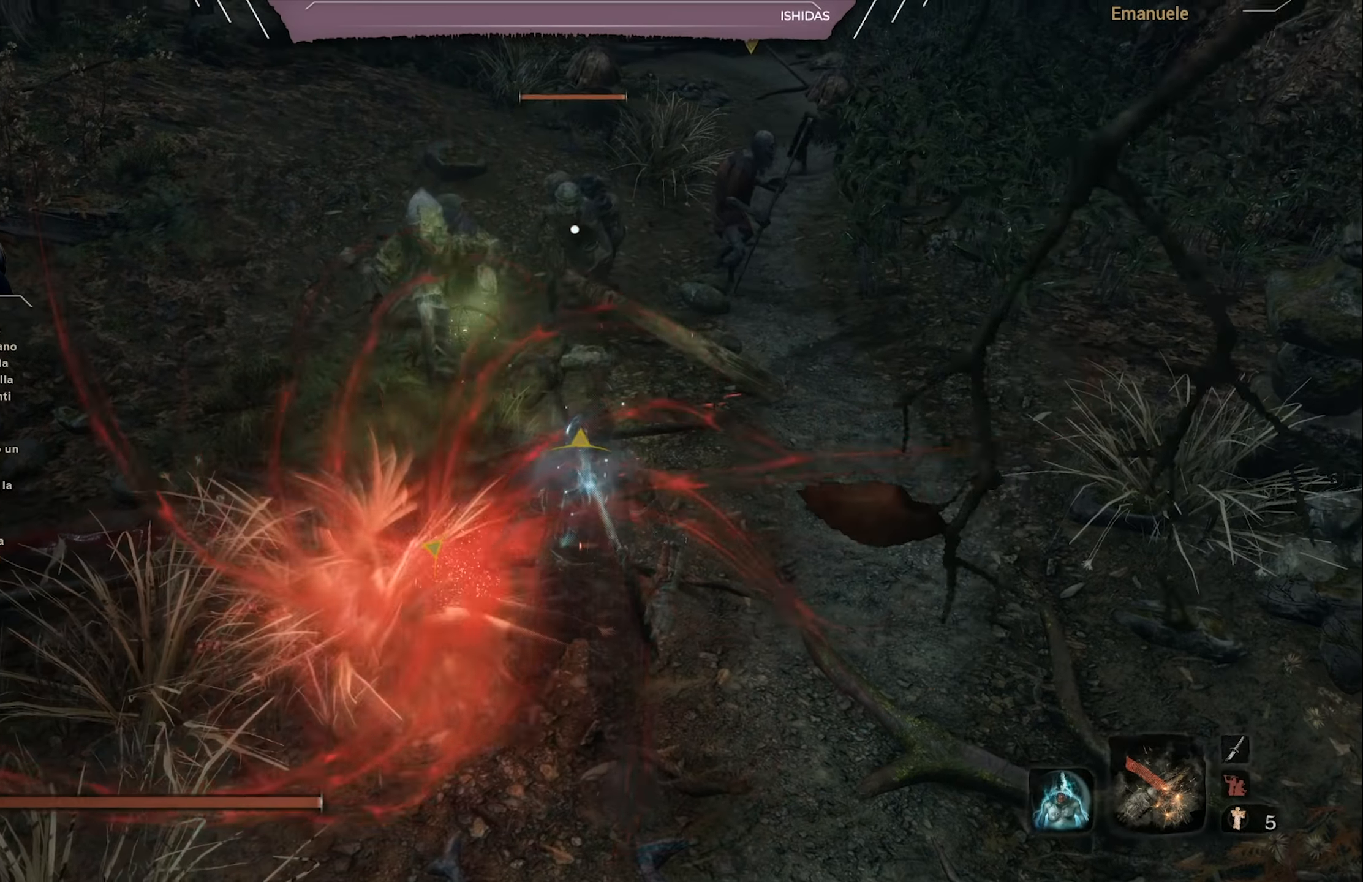
{"buttons": ["R1"], "left_stick": "up", "right_stick": "center", "events": [[16, "R1", "down"], [66, "R1", "up"], [283, "R1", "down"], [367, "R1", "up"], [450, "R1", "down"]]}
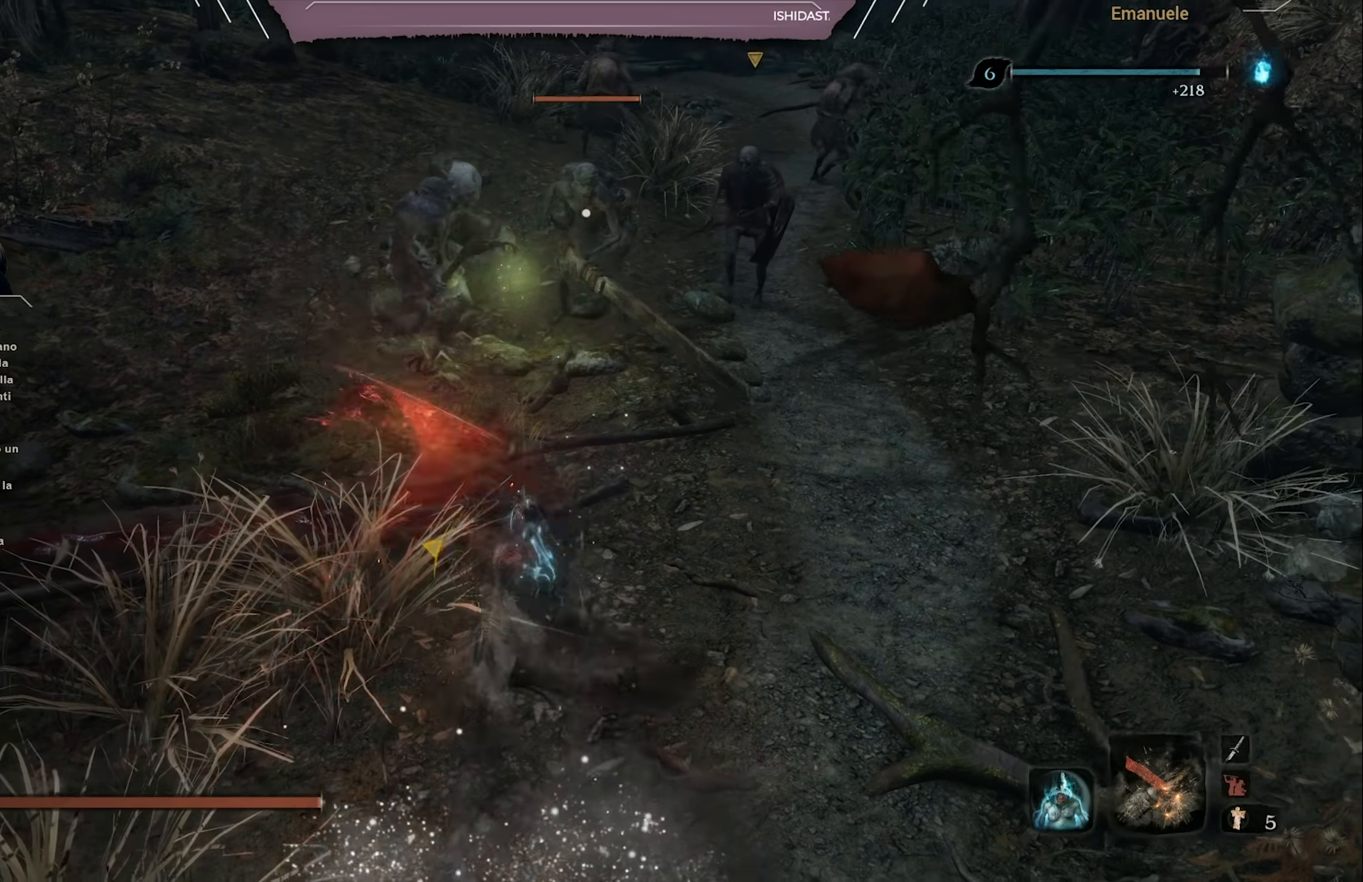
{"buttons": [], "left_stick": "up", "right_stick": "up-right", "events": [[17, "R1", "up"], [84, "R1", "down"], [150, "R1", "up"], [150, "right_stick", "up-right"], [217, "R1", "down"], [250, "right_stick", "center"], [267, "R1", "up"], [351, "R1", "down"], [434, "R1", "up"], [467, "right_stick", "up-right"]]}
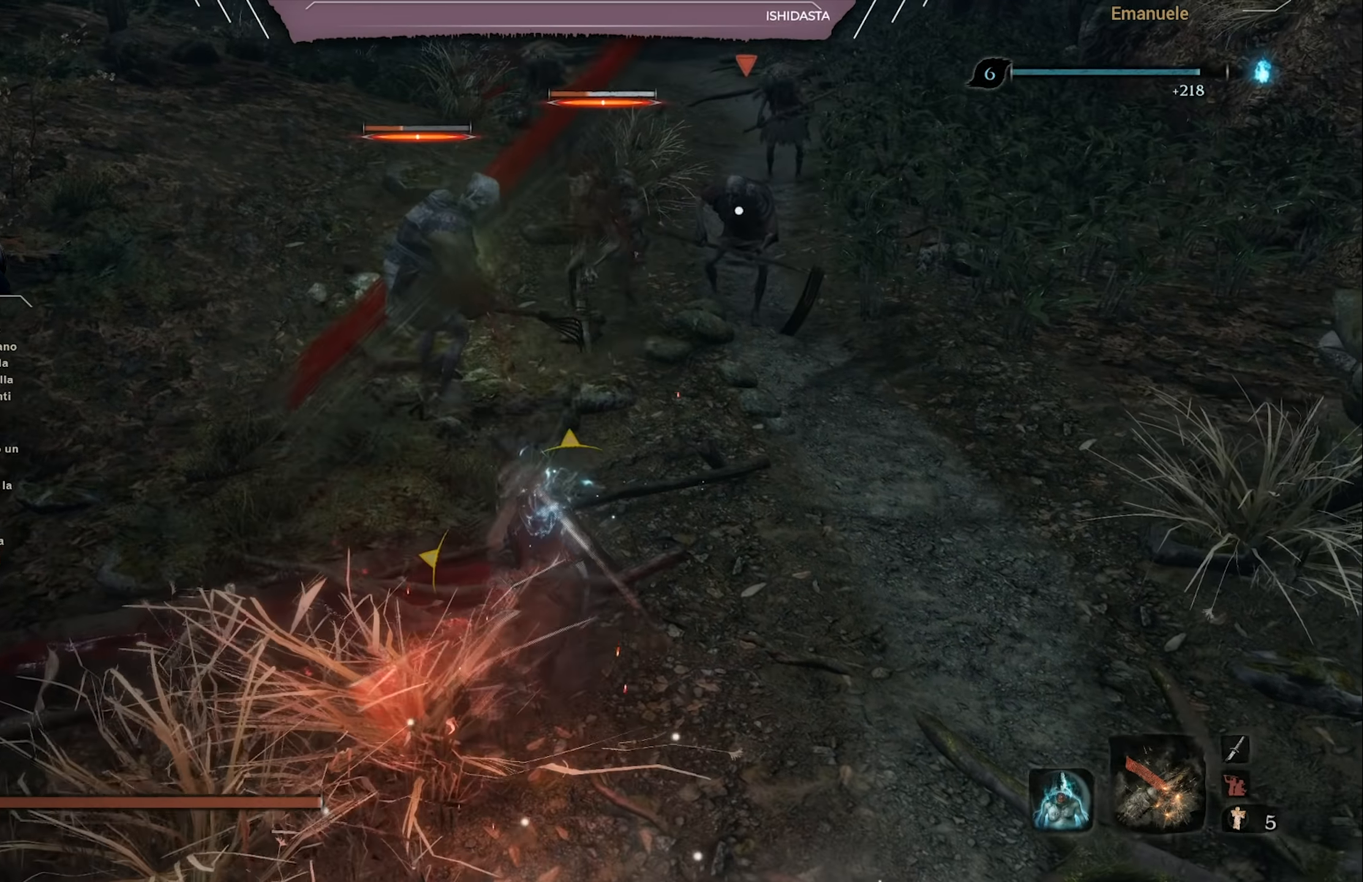
{"buttons": [], "left_stick": "up", "right_stick": "center", "events": [[16, "R1", "down"], [83, "R1", "up"], [150, "R1", "down"], [150, "right_stick", "center"], [233, "R1", "up"], [350, "R1", "down"], [433, "R1", "up"]]}
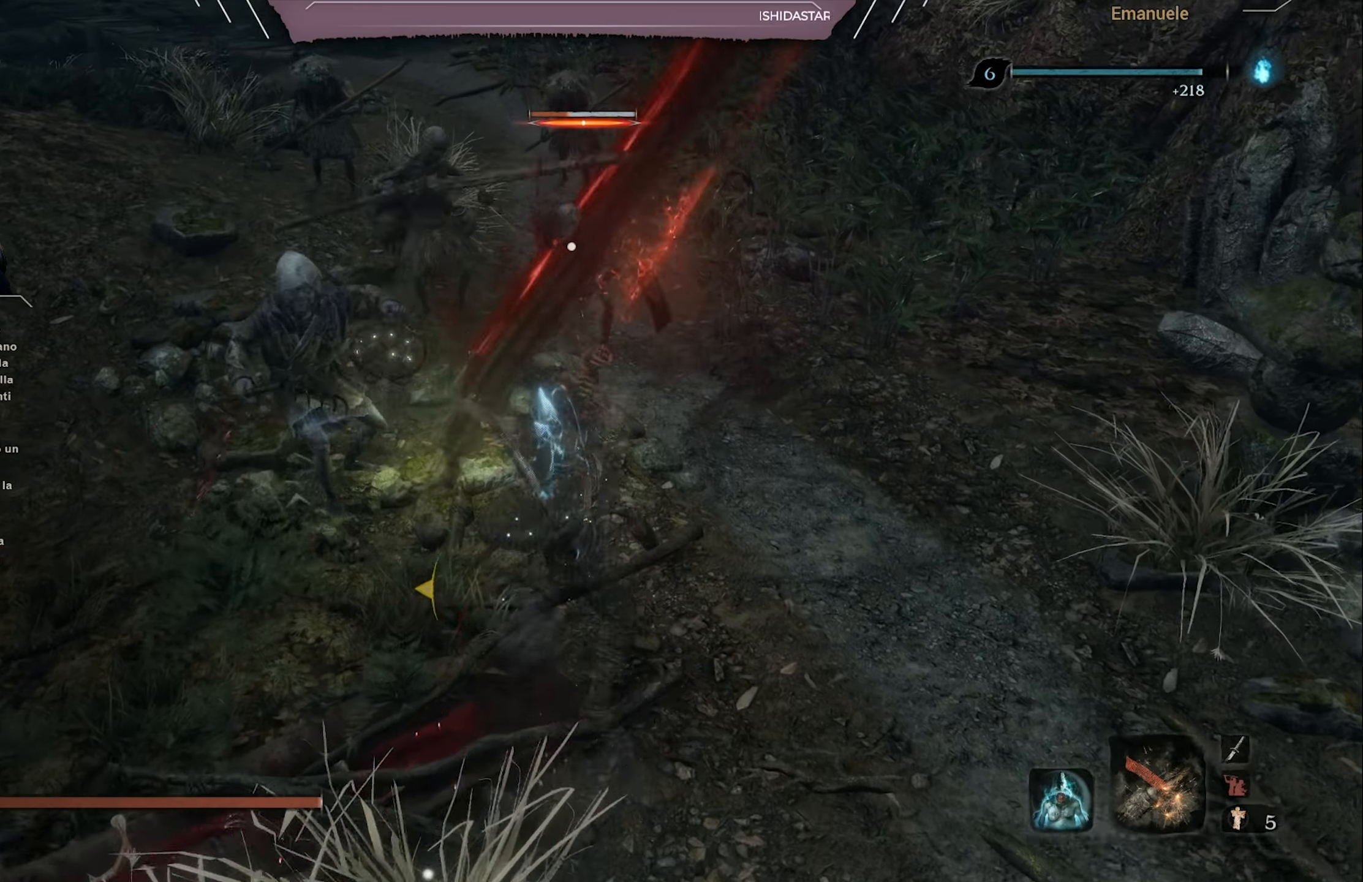
{"buttons": [], "left_stick": "up", "right_stick": "up-left", "events": [[17, "R1", "down"], [84, "R1", "up"], [250, "R1", "down"], [317, "R1", "up"], [384, "R1", "down"], [417, "right_stick", "up-left"], [451, "R1", "up"]]}
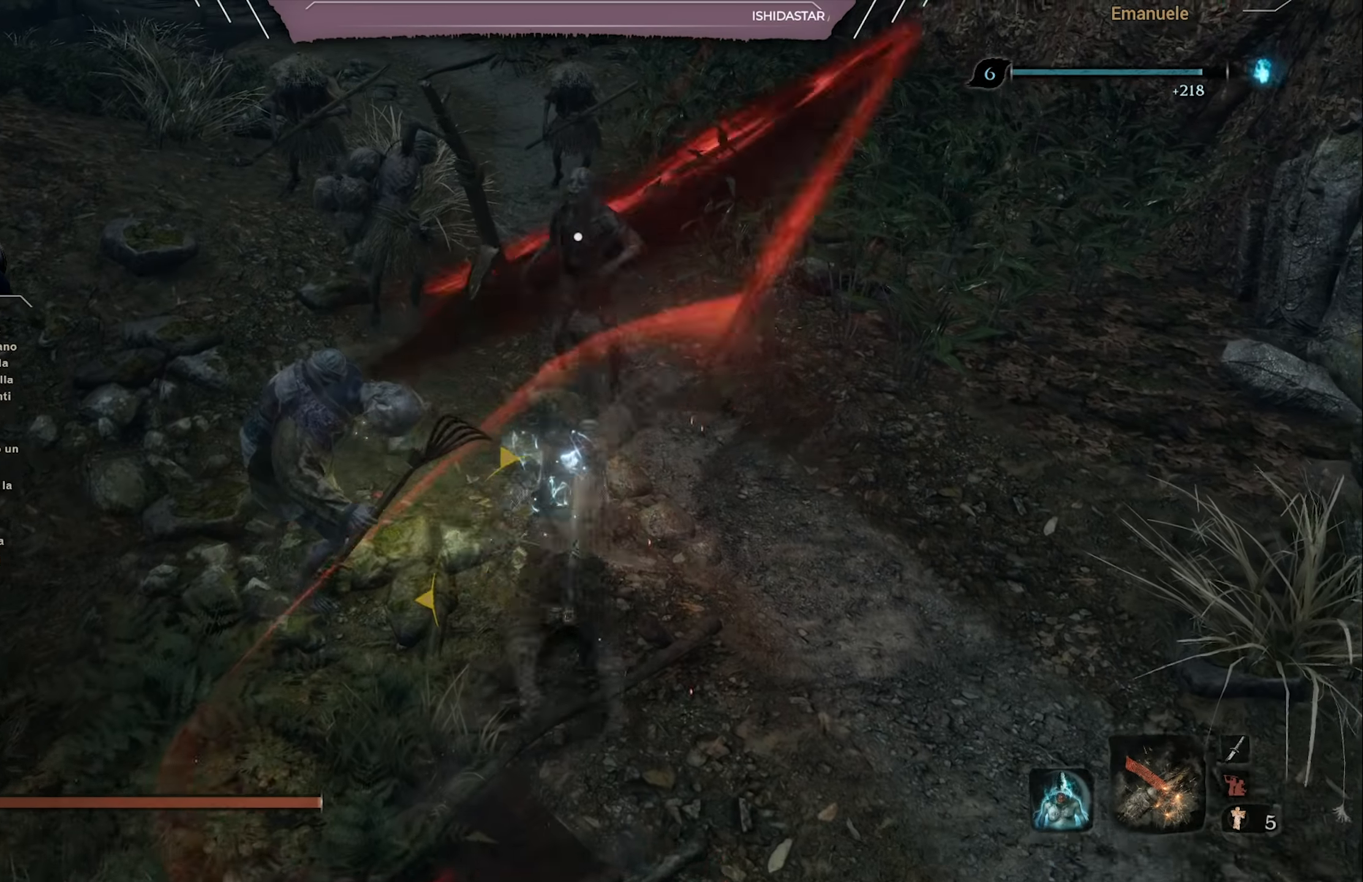
{"buttons": [], "left_stick": "up", "right_stick": "up-left", "events": [[117, "right_stick", "center"], [183, "R1", "down"], [200, "right_stick", "left"], [250, "R1", "up"], [317, "right_stick", "up-left"], [350, "R1", "down"], [450, "R1", "up"]]}
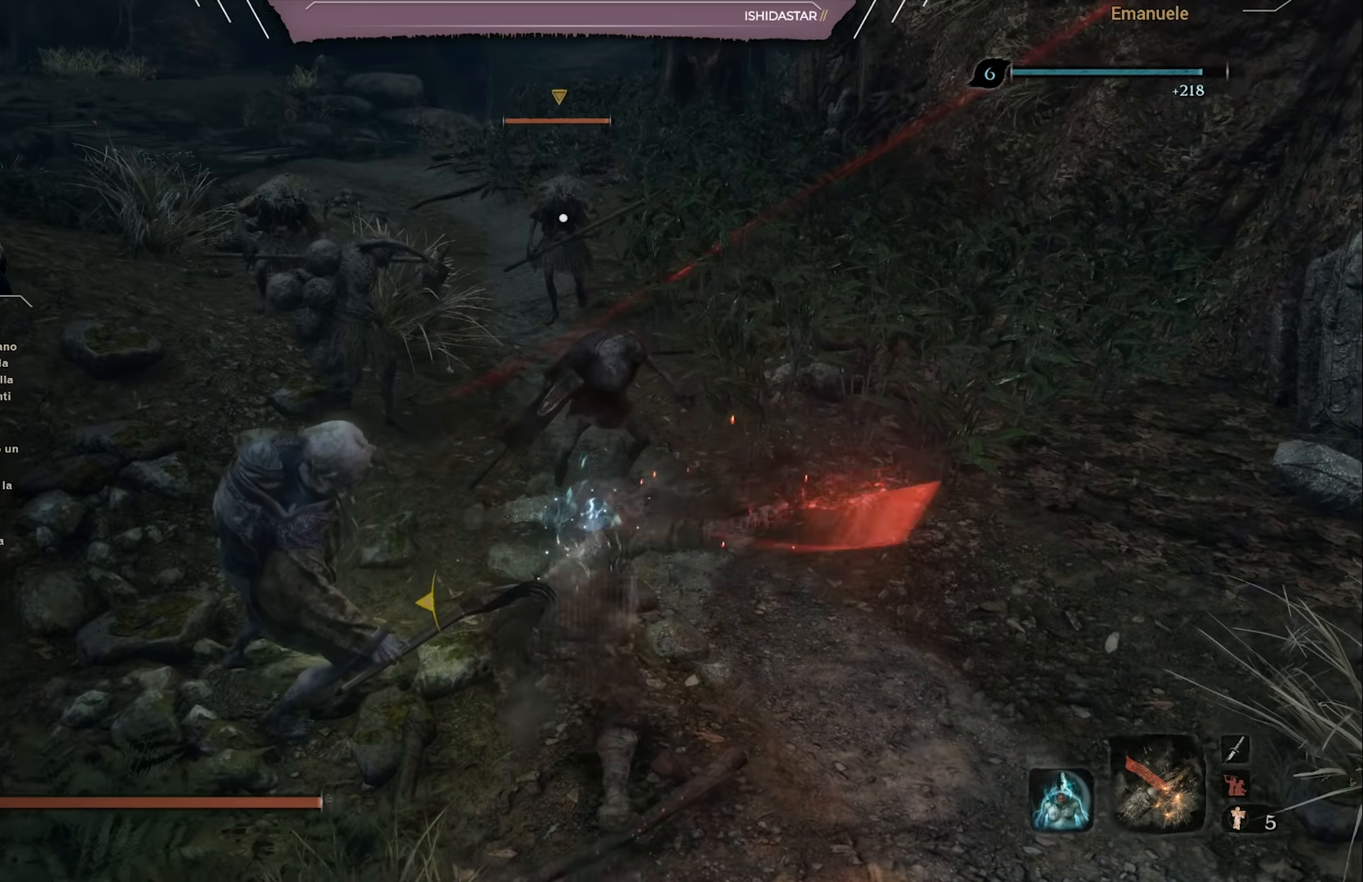
{"buttons": [], "left_stick": "up", "right_stick": "center", "events": [[84, "R1", "down"], [184, "R1", "up"], [184, "right_stick", "center"], [351, "CIRCLE", "down"], [417, "CIRCLE", "up"]]}
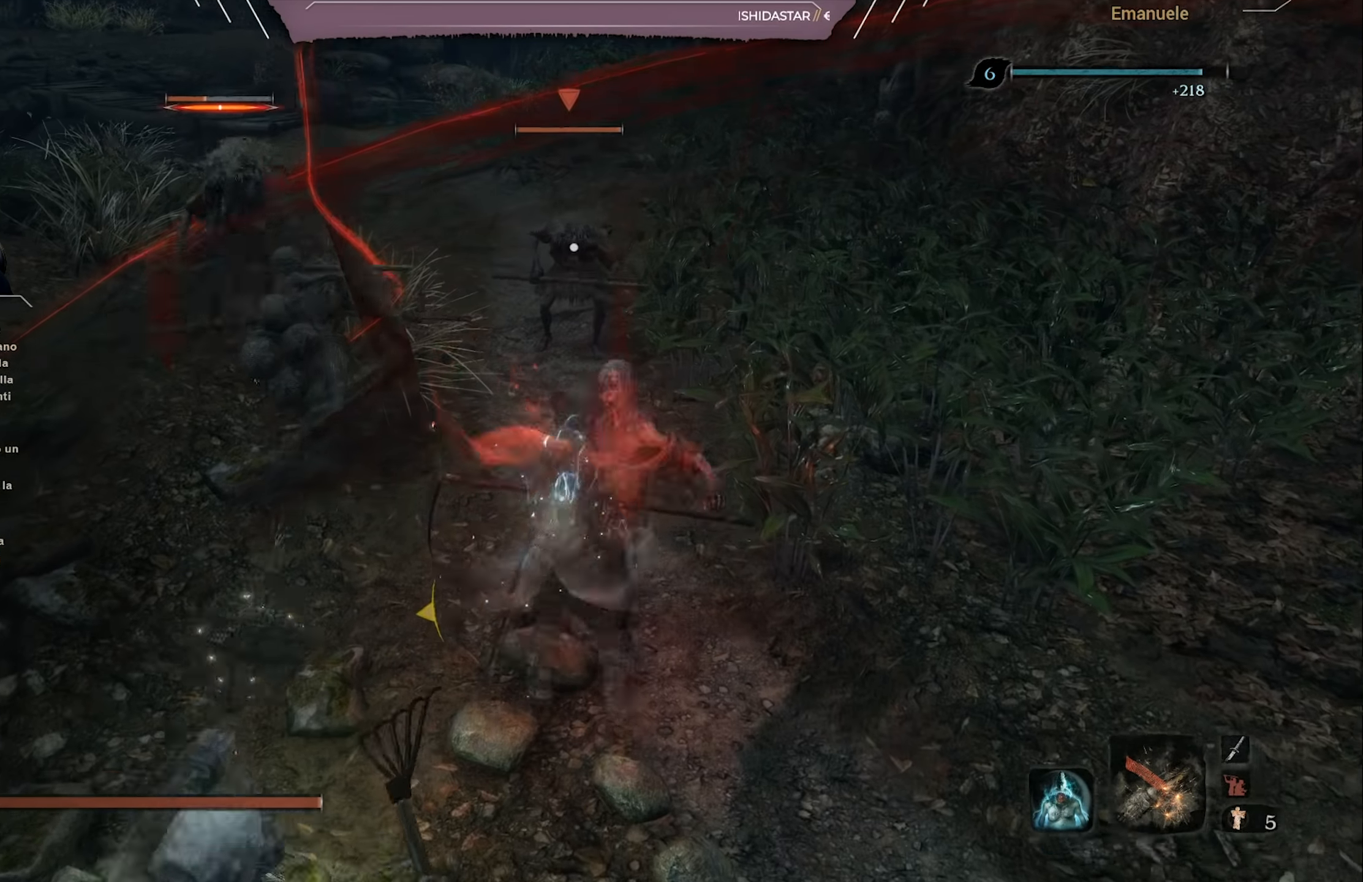
{"buttons": ["R1"], "left_stick": "up", "right_stick": "center", "events": [[50, "R1", "down"], [117, "R1", "up"], [183, "R1", "down"], [250, "R1", "up"], [317, "R1", "down"], [367, "R1", "up"], [467, "R1", "down"]]}
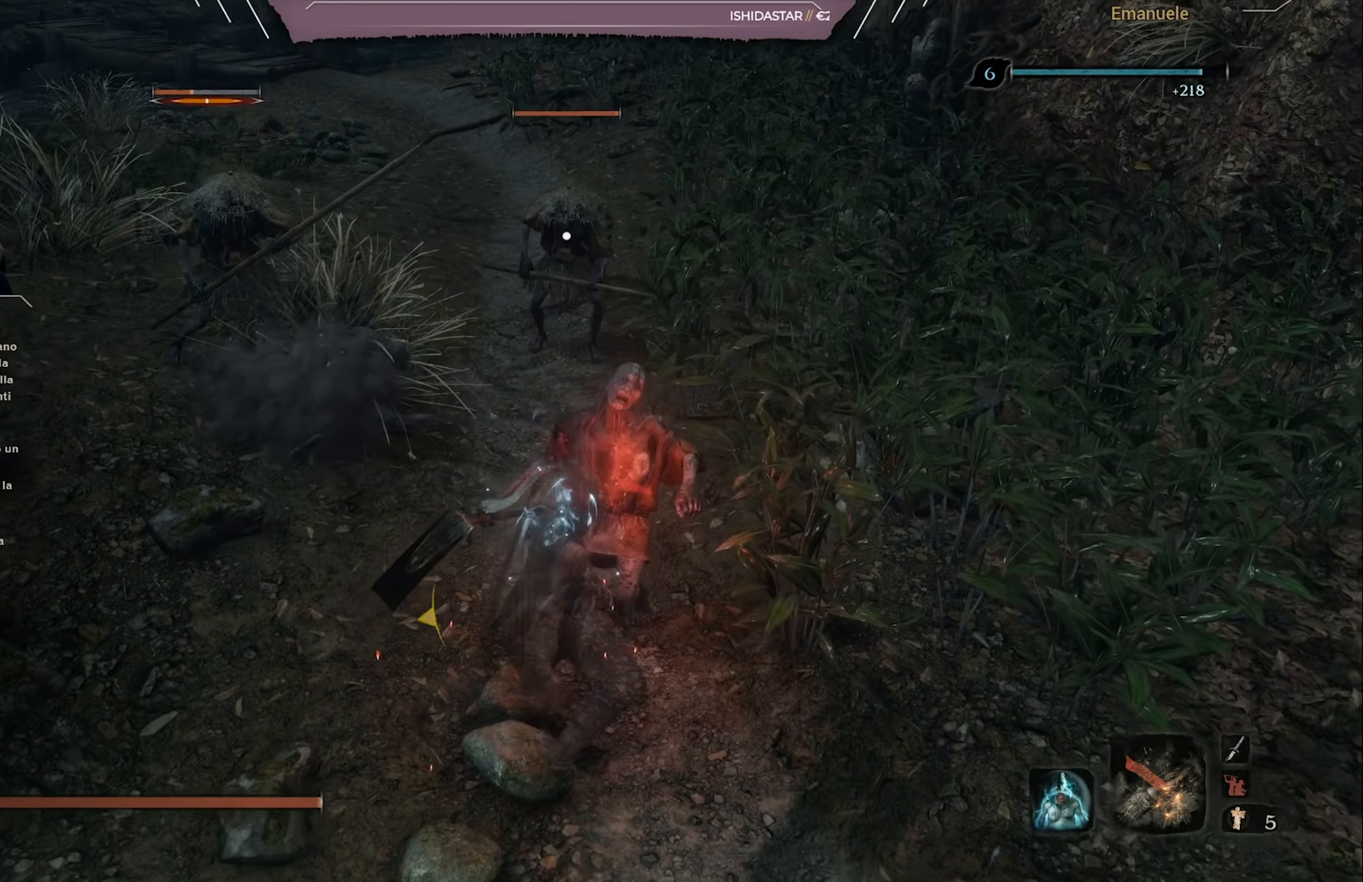
{"buttons": ["R1"], "left_stick": "up", "right_stick": "up-left", "events": [[17, "R1", "up"], [34, "right_stick", "left"], [117, "R1", "down"], [167, "R1", "up"], [201, "right_stick", "up-left"], [267, "R1", "down"], [351, "R1", "up"], [368, "right_stick", "center"], [418, "right_stick", "up-left"], [451, "R1", "down"]]}
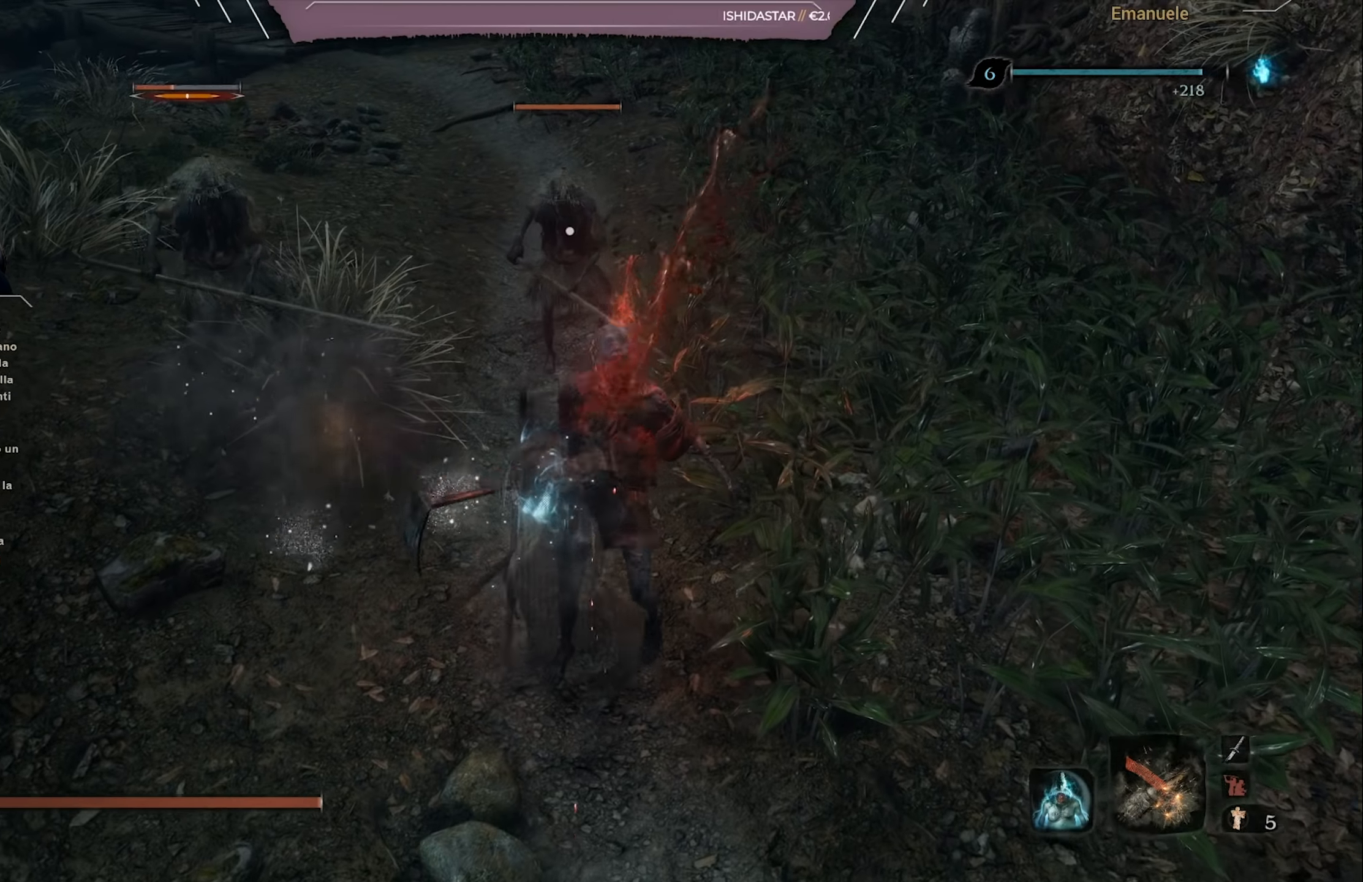
{"buttons": ["R1"], "left_stick": "up", "right_stick": "left", "events": [[17, "R1", "up"], [17, "right_stick", "left"], [117, "R1", "down"], [200, "R1", "up"], [200, "right_stick", "center"], [267, "right_stick", "left"], [317, "R1", "down"], [417, "R1", "up"], [484, "R1", "down"]]}
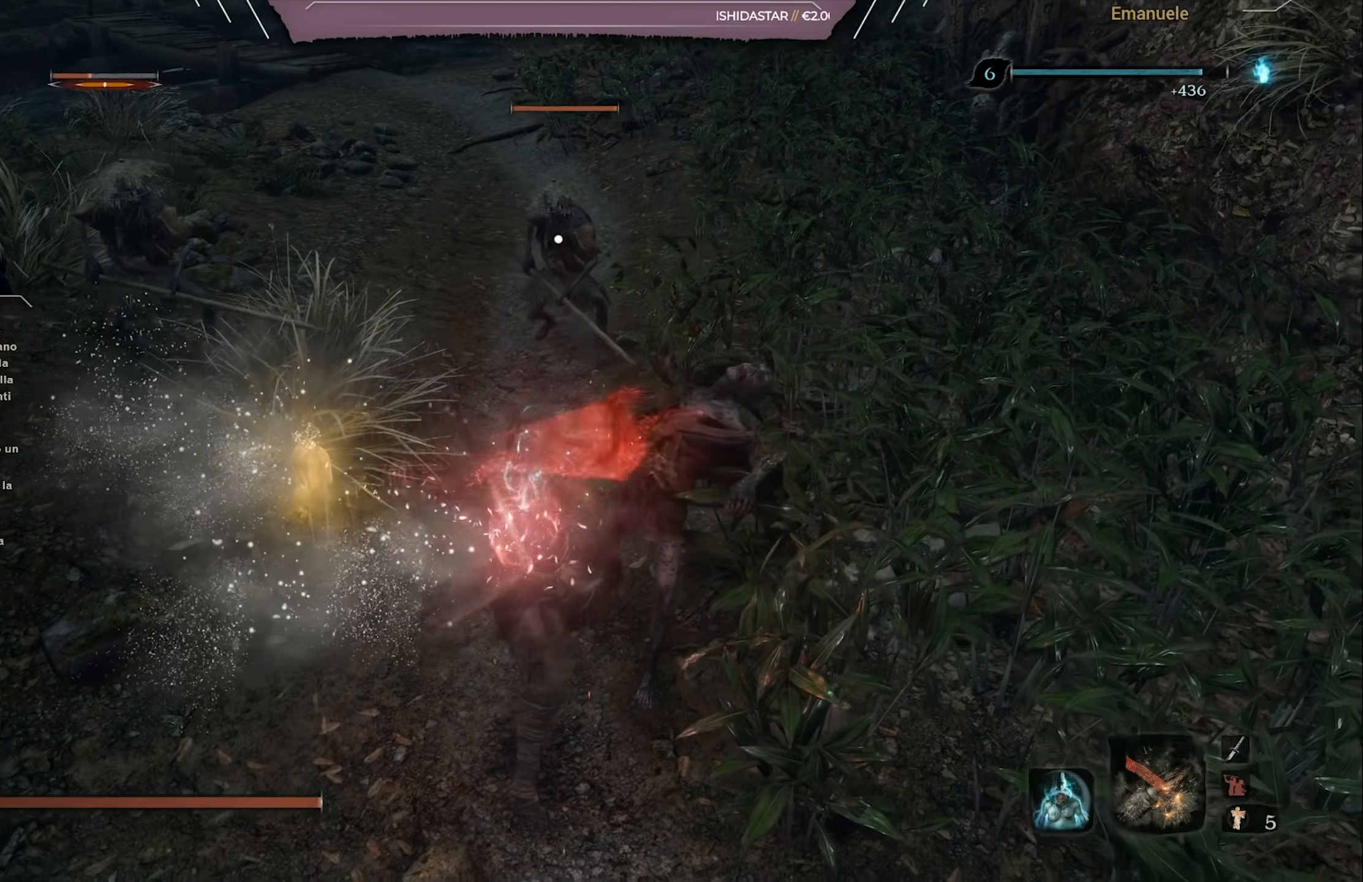
{"buttons": ["R1"], "left_stick": "up", "right_stick": "up-left", "events": [[84, "R1", "up"], [151, "R1", "down"], [251, "R1", "up"], [418, "right_stick", "up-left"], [451, "R1", "down"]]}
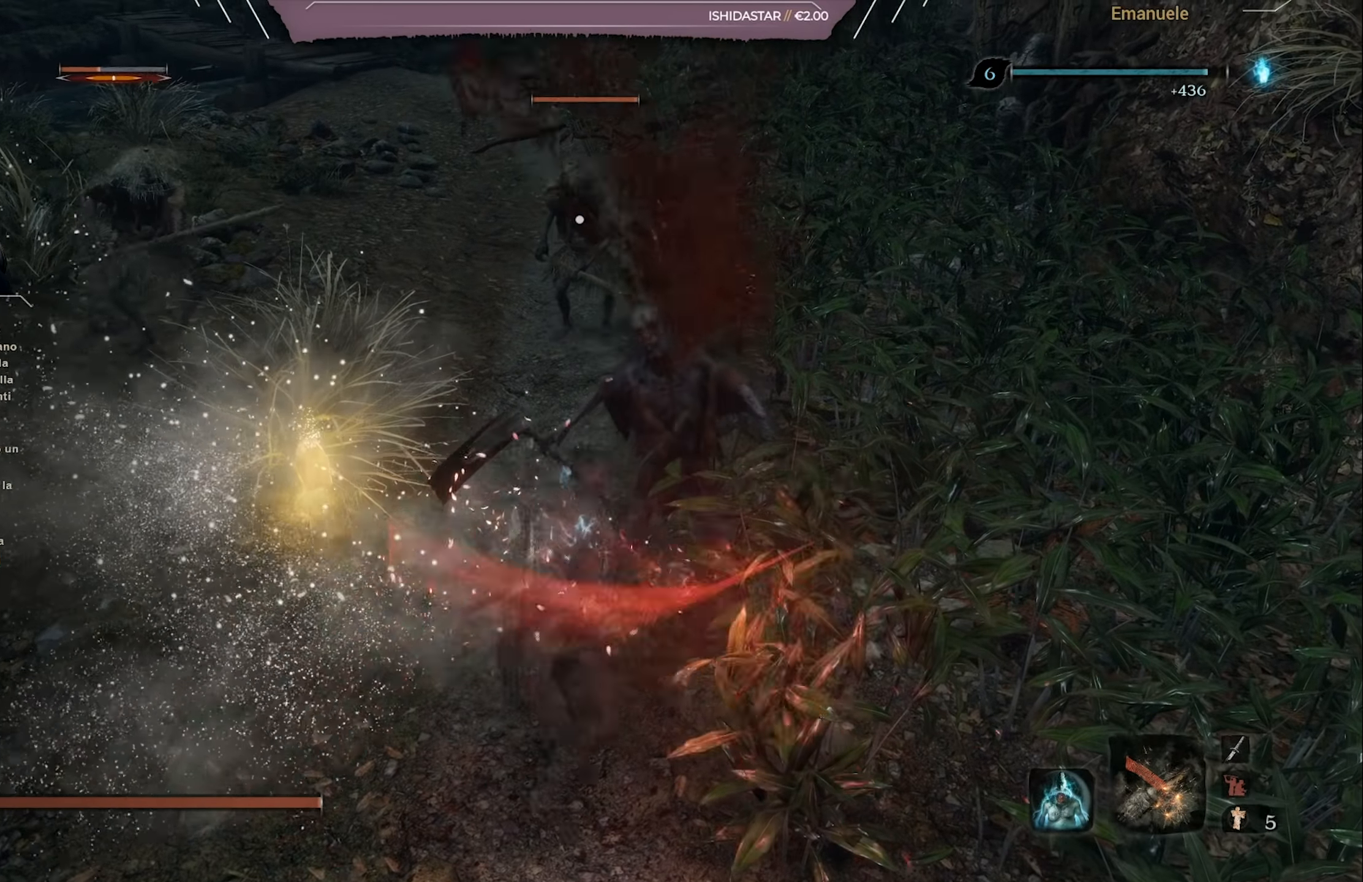
{"buttons": [], "left_stick": "up", "right_stick": "left", "events": [[17, "R1", "up"], [117, "R1", "down"], [184, "R1", "up"], [250, "R1", "down"], [350, "R1", "up"], [384, "R1", "down"], [450, "right_stick", "left"], [484, "R1", "up"]]}
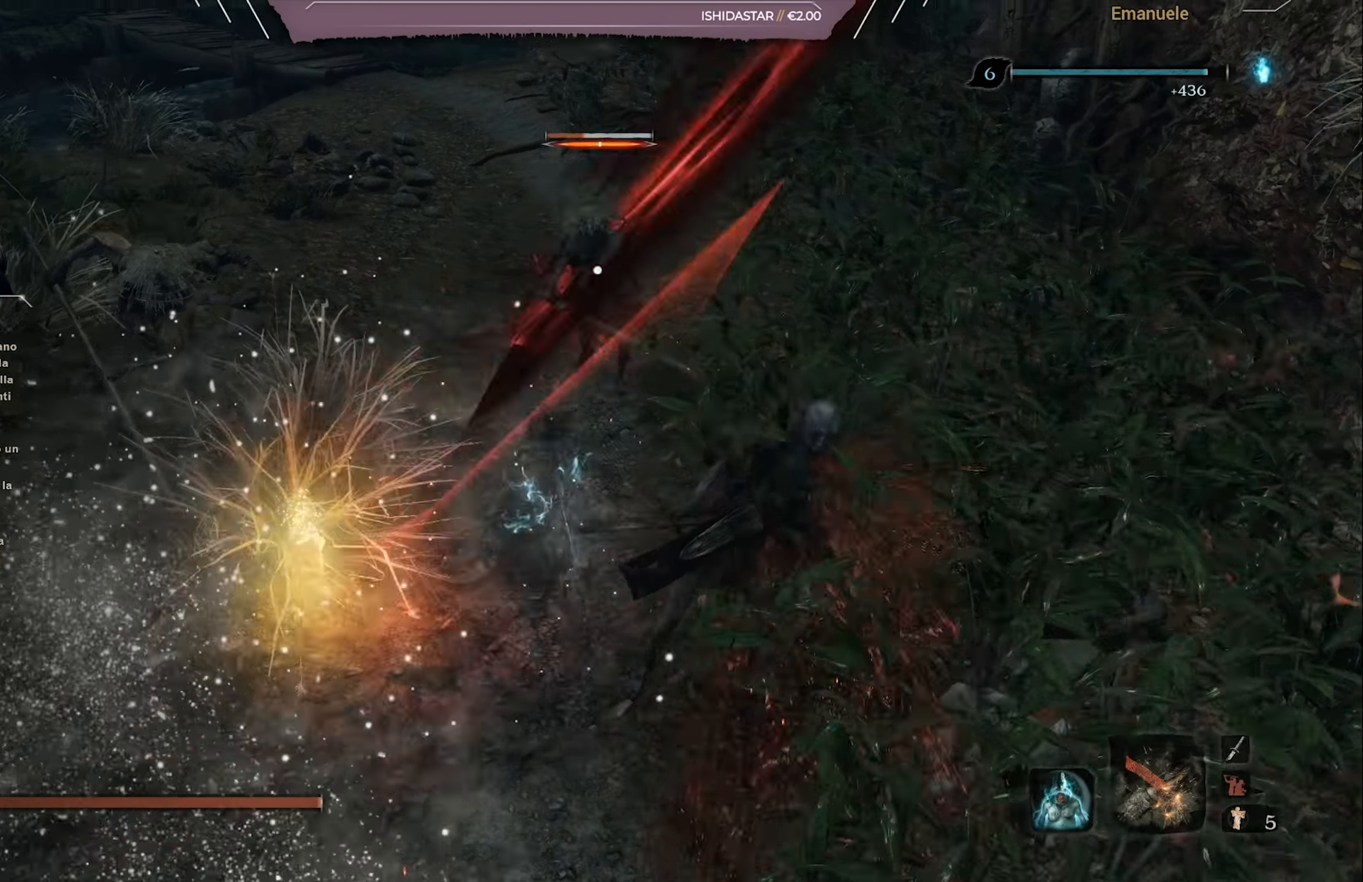
{"buttons": ["R1"], "left_stick": "up-left", "right_stick": "left", "events": [[51, "R1", "down"], [117, "R1", "up"], [217, "R1", "down"], [284, "R1", "up"], [334, "left_stick", "up-left"], [351, "R1", "down"], [418, "R1", "up"], [484, "R1", "down"]]}